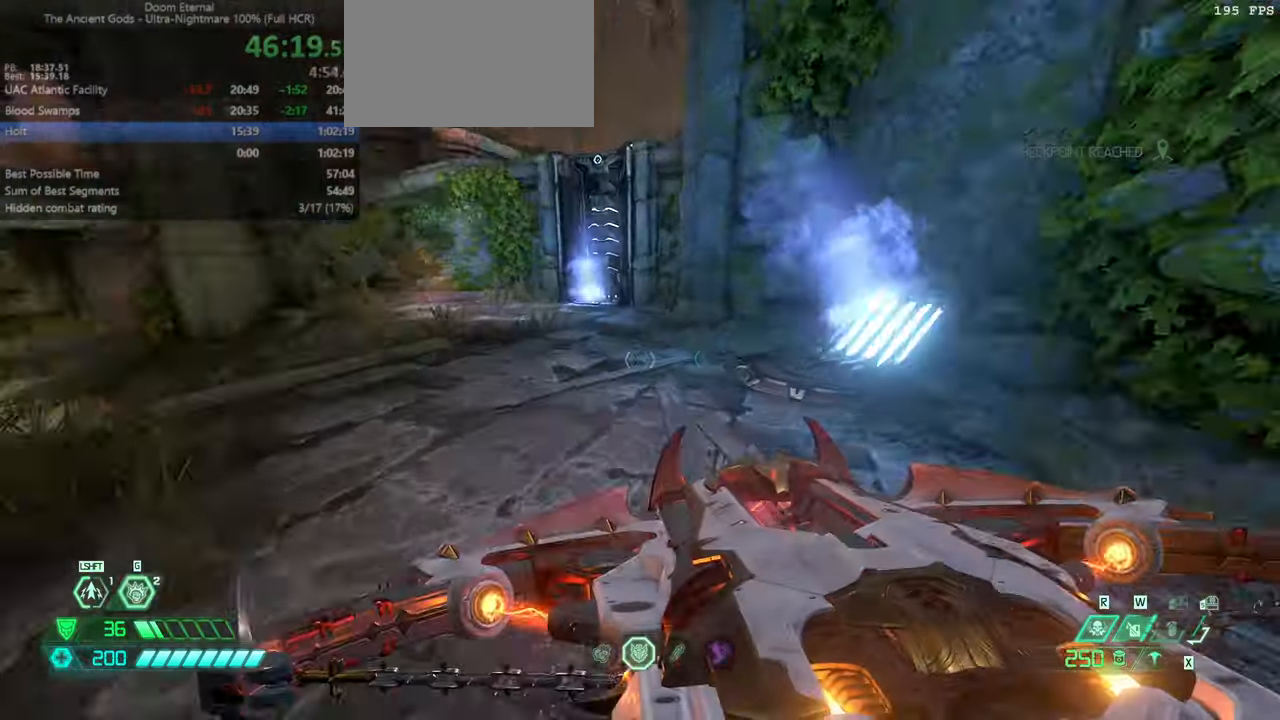
Gameplay with keyboard and mouse; each line is a JSON object with the keys and mouse buttons held at the frame after it. "events" lists presses ("down") and releases ("up") of "bfg", "bl", "bw", "cg", "cs", "csg", "dash", "fb", "fw", "hc", "jump", "l", "mel", "orc", "pr", "r", "rl", "ssg", "mouse_left", "mouse_wheel" and "mouse_right" between this image and that frame as [ms after this image, input, new state], when the widget could be followed in between. "mouse_left", "mouse_wheel", "mouse_right" = the "left", "wheel", "right" buttons of the "mouse" list. No other keys are recorded. "wheel" means that the mouse wheel is clicked or scrolled. Key names are as the overlay labels them; some are game actions (e.g. jump) rather than physical keys. Not read: mod mouse_move ww.
{"keys": [], "mouse": [], "events": [[133, "fw", "up"]]}
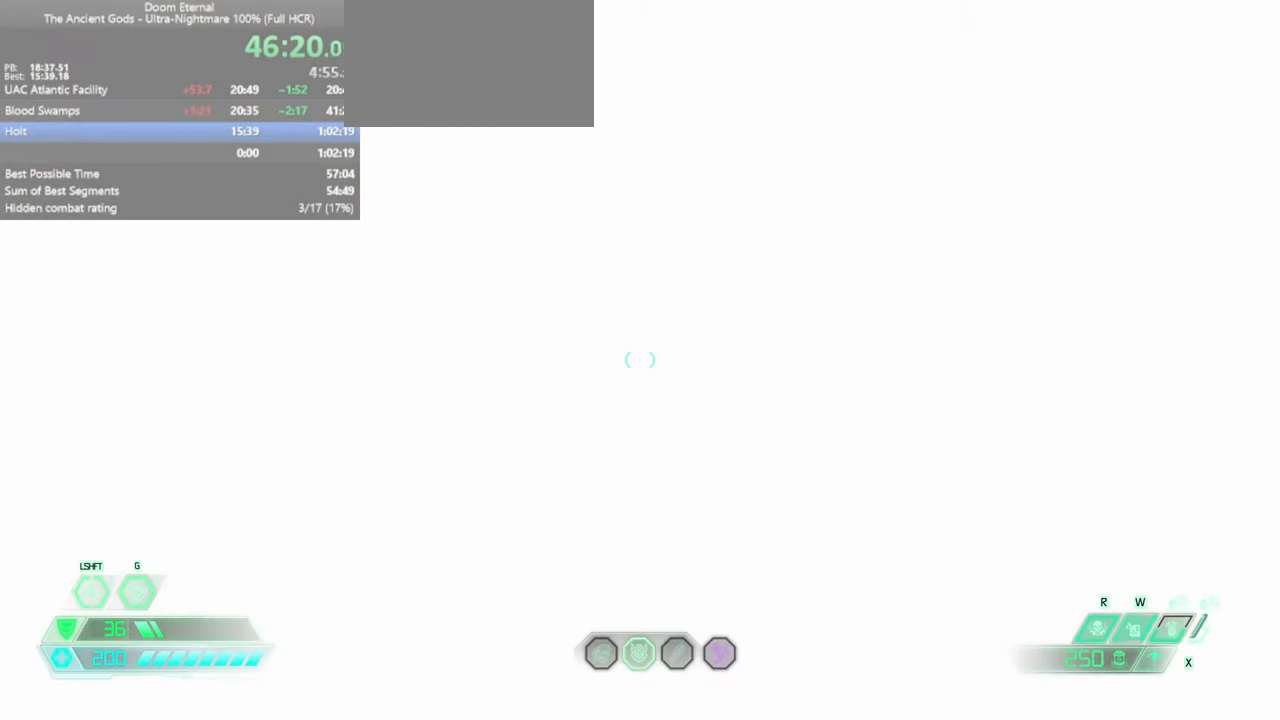
{"keys": ["fw"], "mouse": [], "events": [[233, "fw", "down"]]}
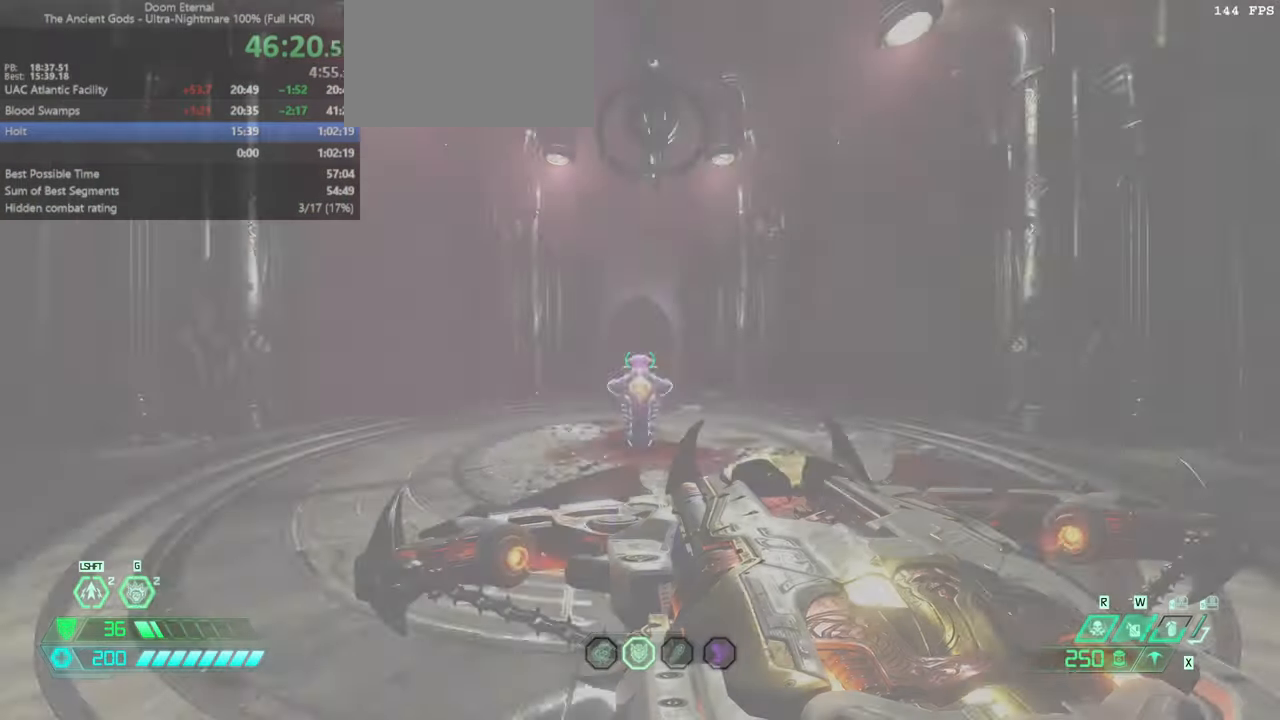
{"keys": ["fw"], "mouse": [], "events": []}
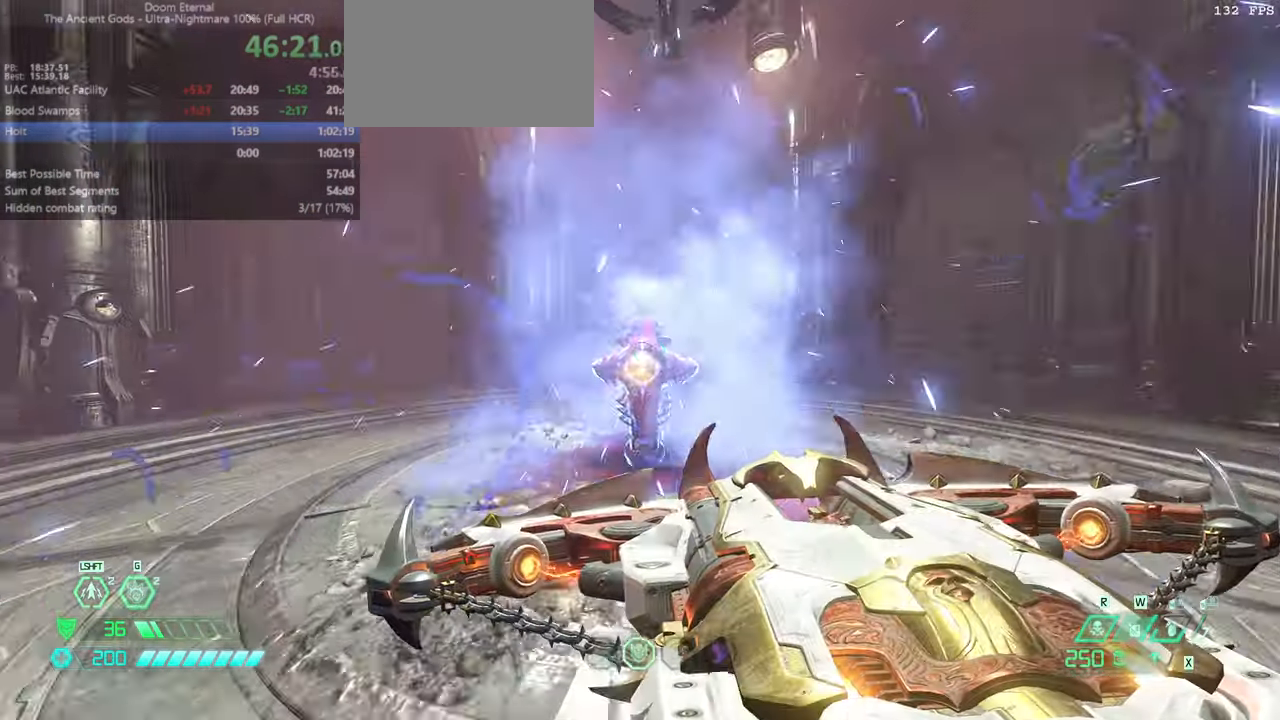
{"keys": ["mel"], "mouse": [], "events": [[233, "fw", "up"], [366, "mel", "down"], [433, "mel", "up"], [500, "mel", "down"]]}
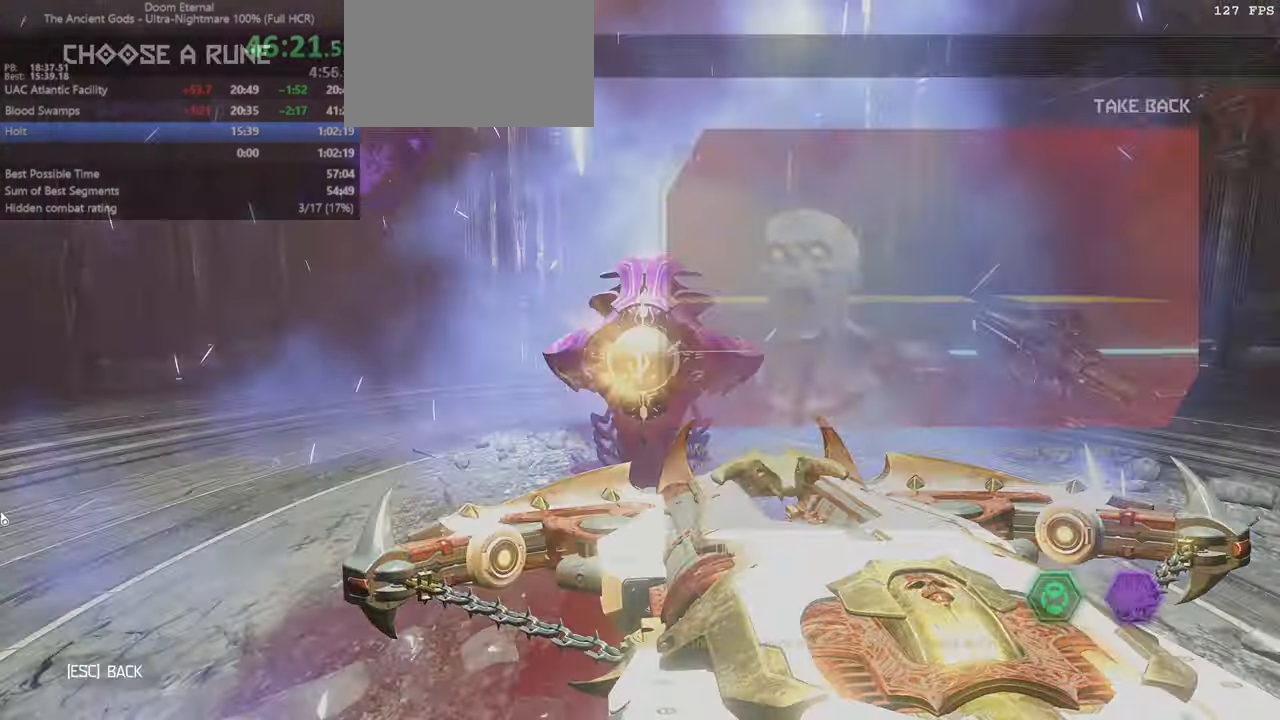
{"keys": [], "mouse": [], "events": [[100, "mel", "up"]]}
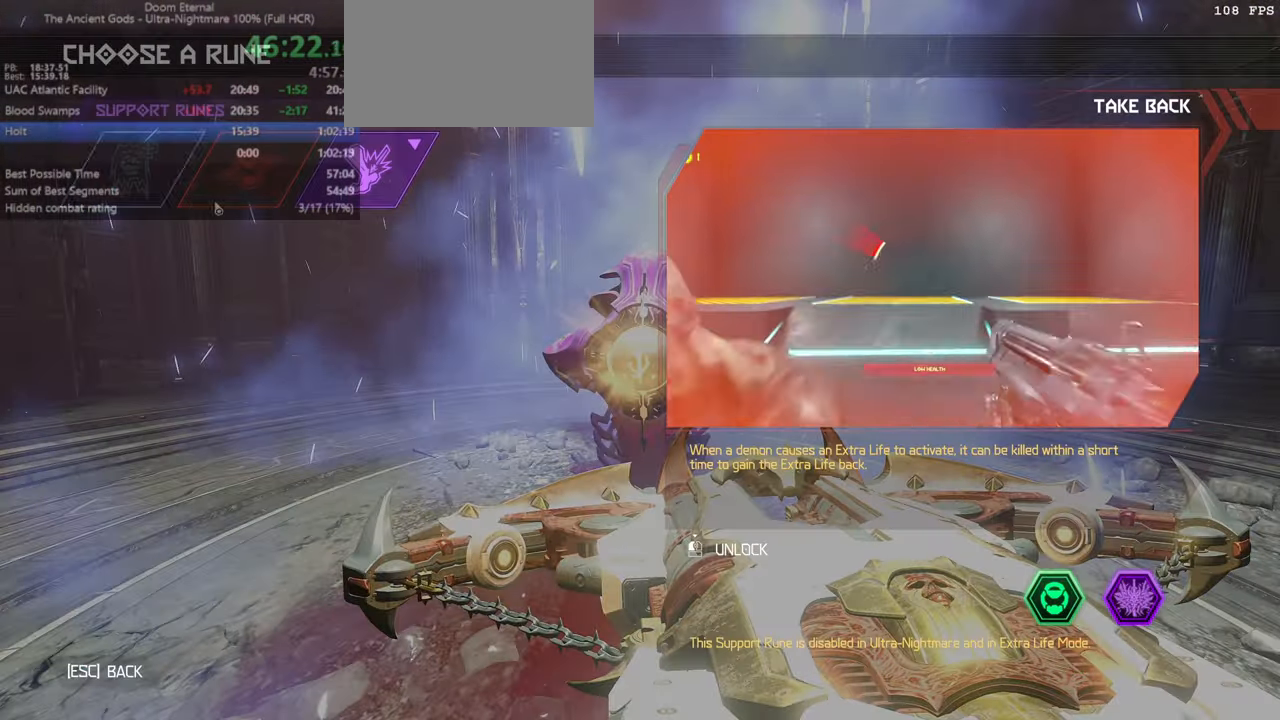
{"keys": [], "mouse": ["left"], "events": [[266, "mouse_left", "down"]]}
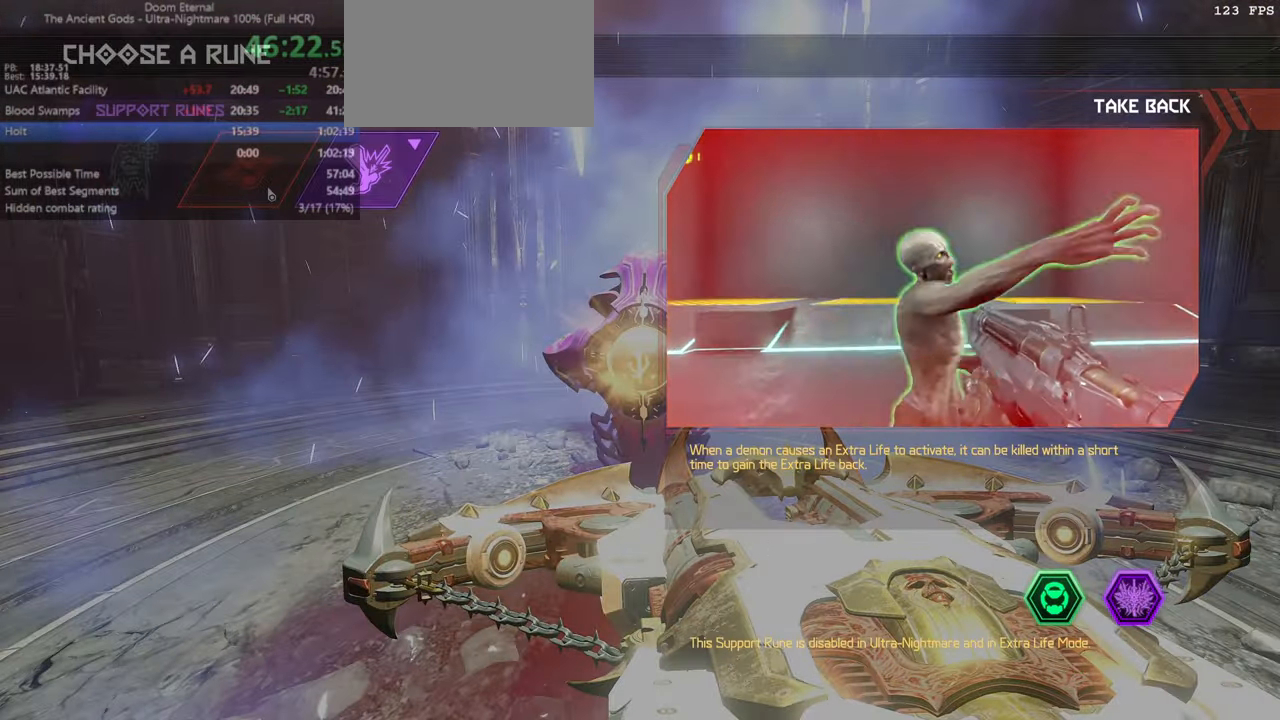
{"keys": ["r"], "mouse": [], "events": [[133, "mouse_left", "up"], [500, "r", "down"]]}
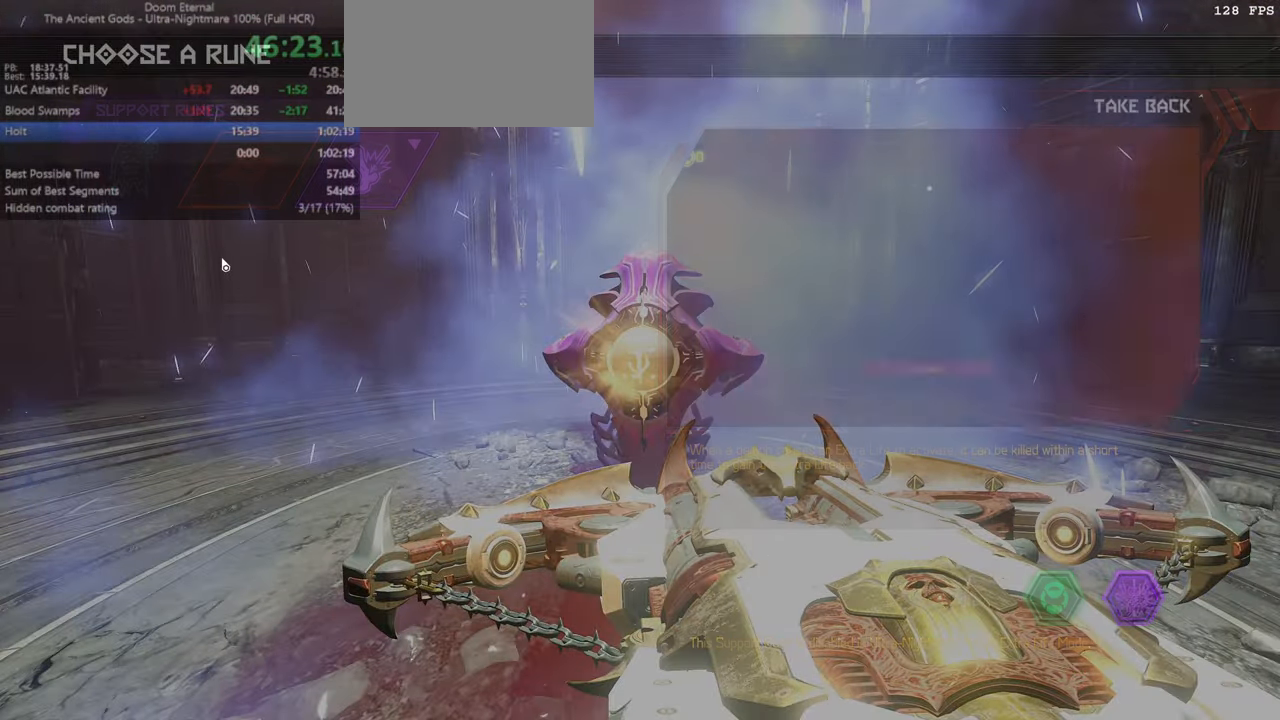
{"keys": ["fw", "r"], "mouse": [], "events": [[300, "fw", "down"]]}
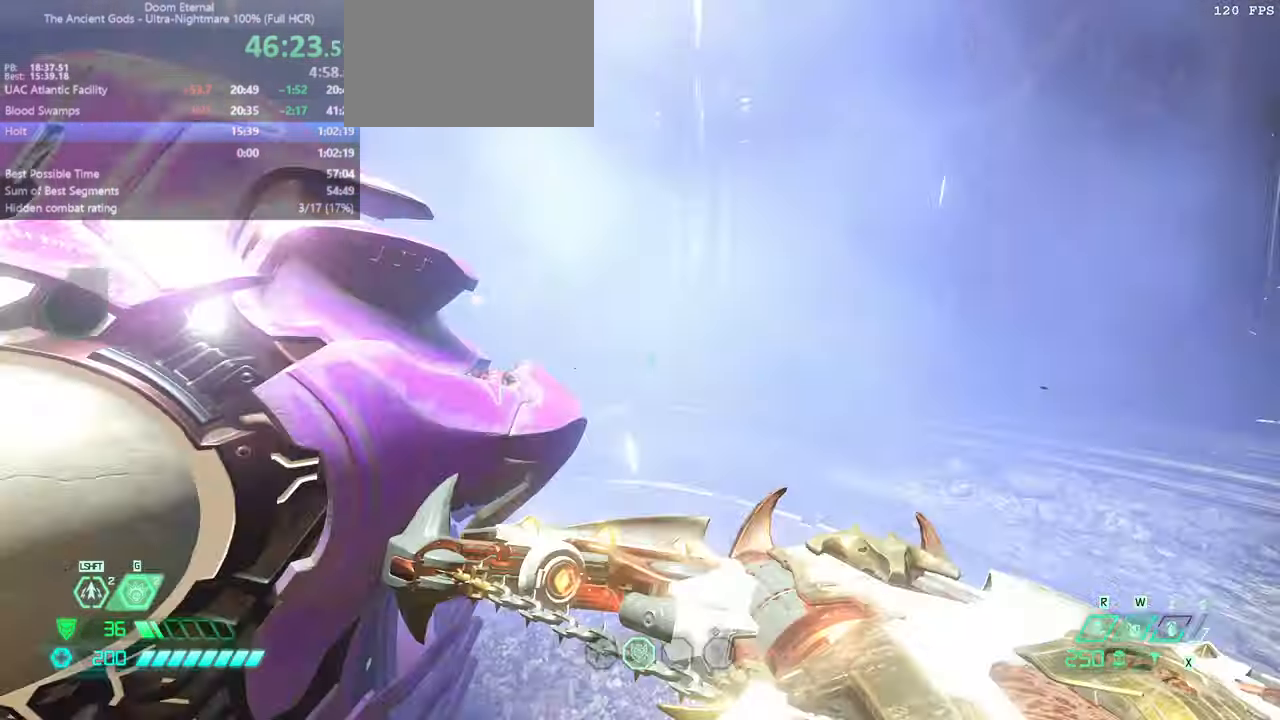
{"keys": ["fw"], "mouse": [], "events": [[66, "r", "up"]]}
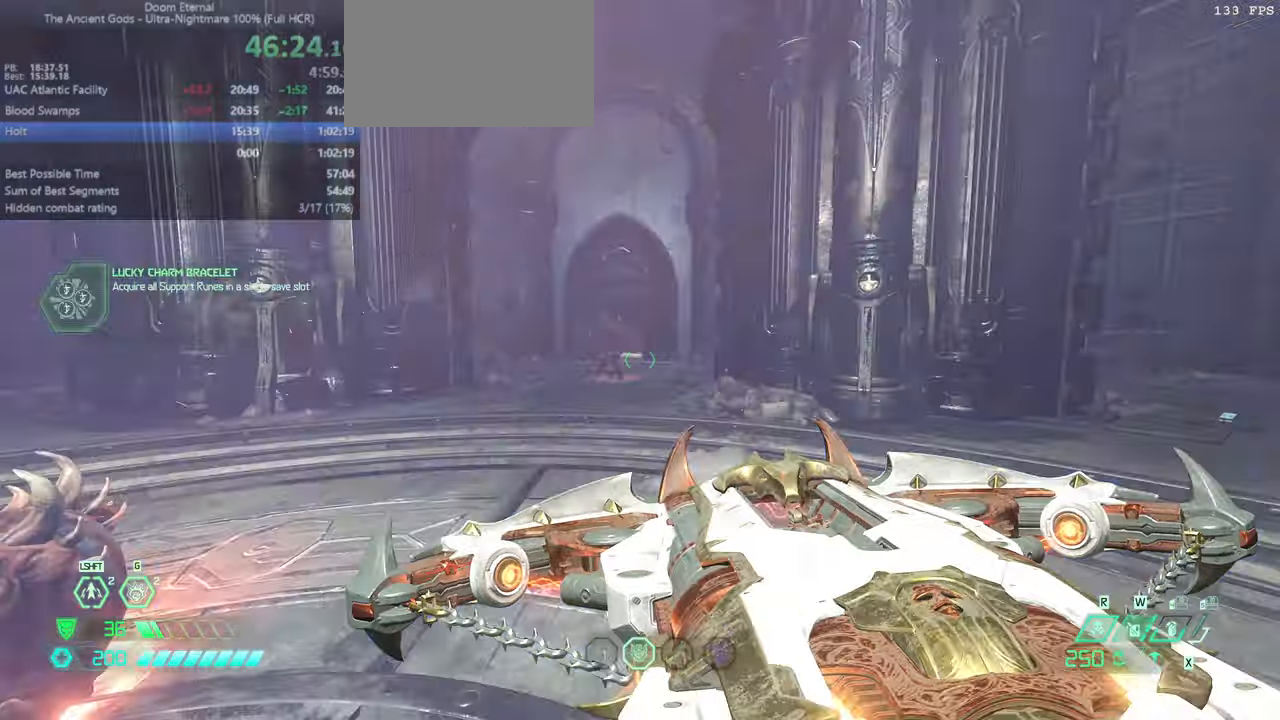
{"keys": ["fw"], "mouse": [], "events": [[34, "ssg", "down"], [100, "ssg", "up"], [367, "mouse_right", "down"], [500, "mouse_right", "up"]]}
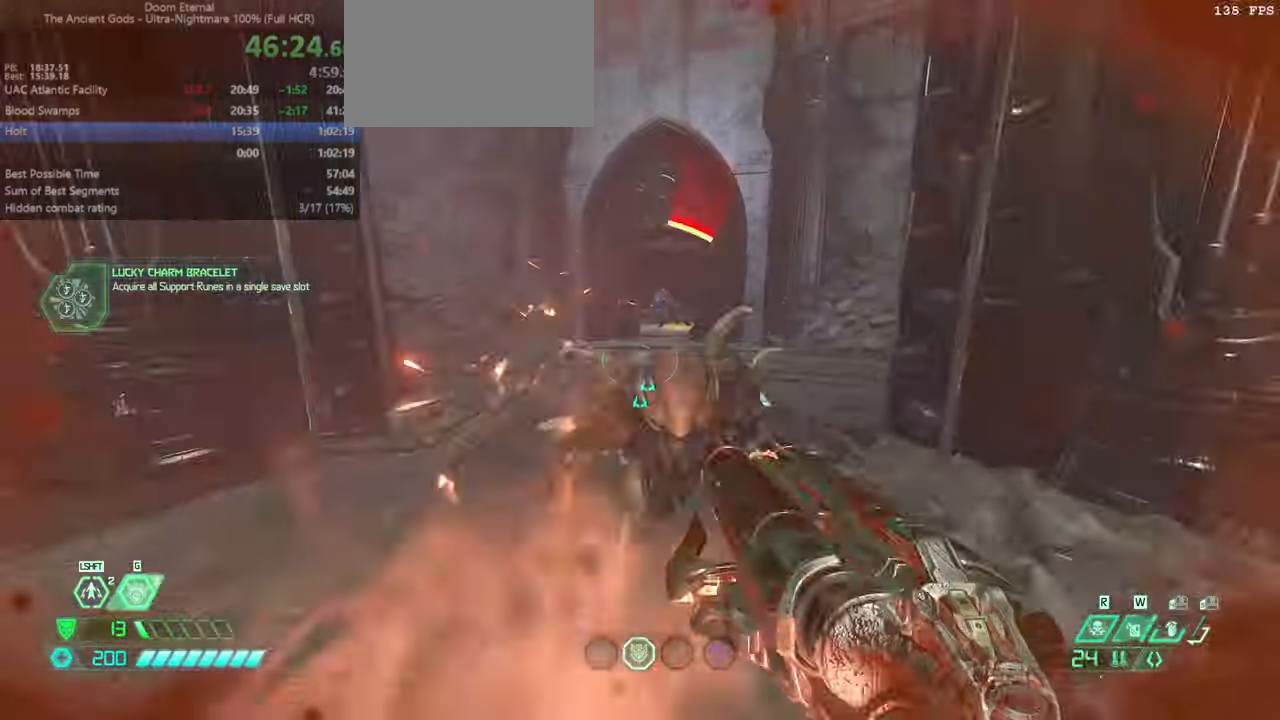
{"keys": ["fw"], "mouse": [], "events": [[67, "mouse_left", "down"], [134, "jump", "down"], [200, "mouse_left", "up"], [234, "jump", "up"]]}
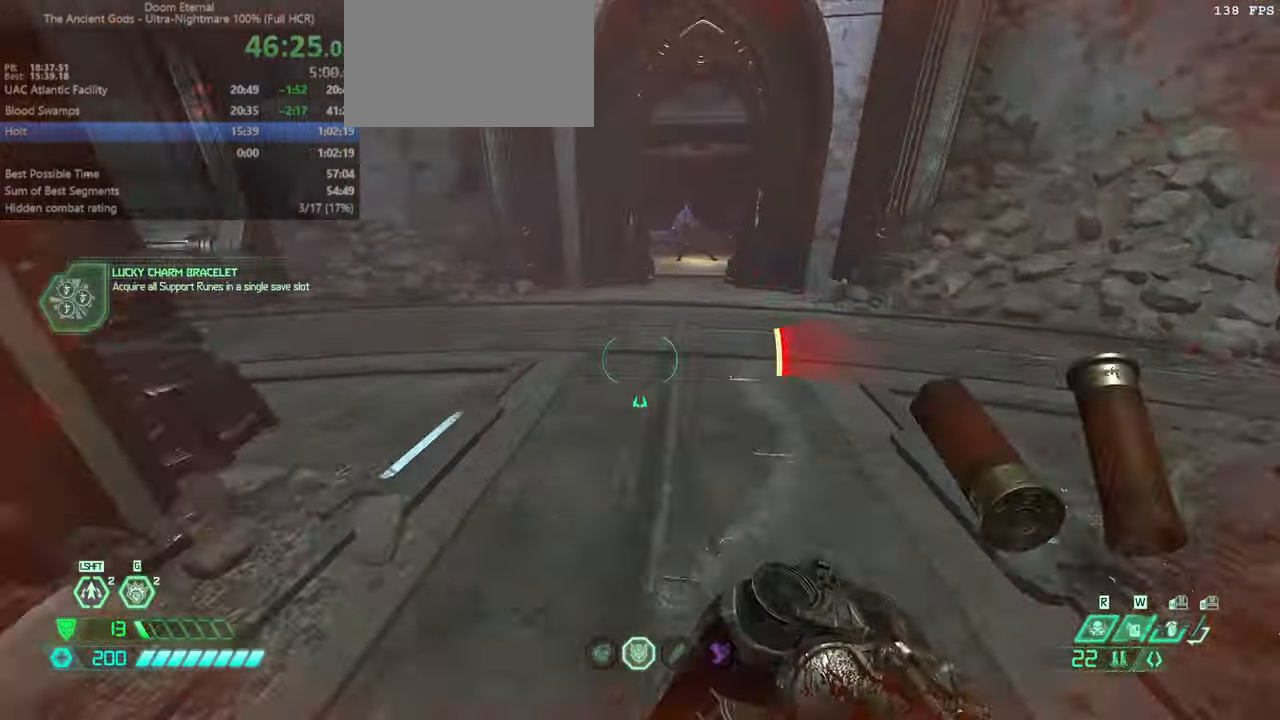
{"keys": ["fw"], "mouse": [], "events": [[67, "dash", "down"], [200, "dash", "up"]]}
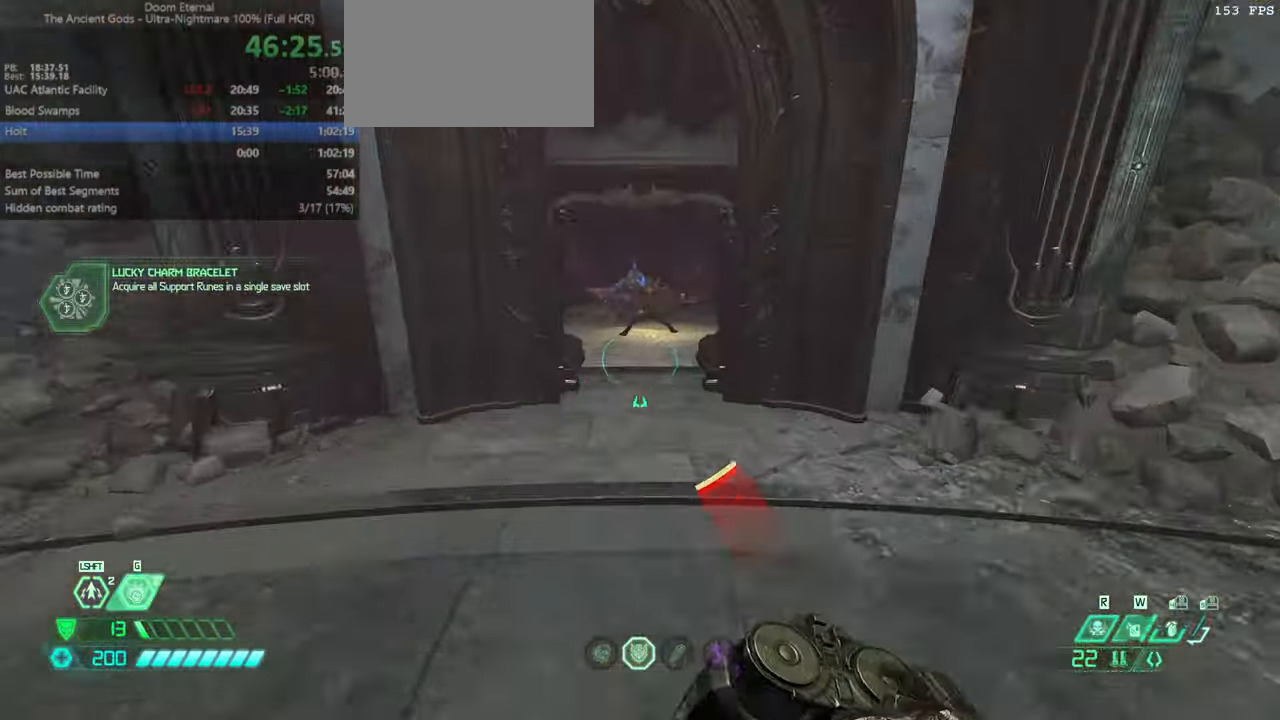
{"keys": ["fw"], "mouse": [], "events": [[267, "dash", "down"], [367, "mouse_left", "down"], [400, "dash", "up"], [500, "mouse_left", "up"]]}
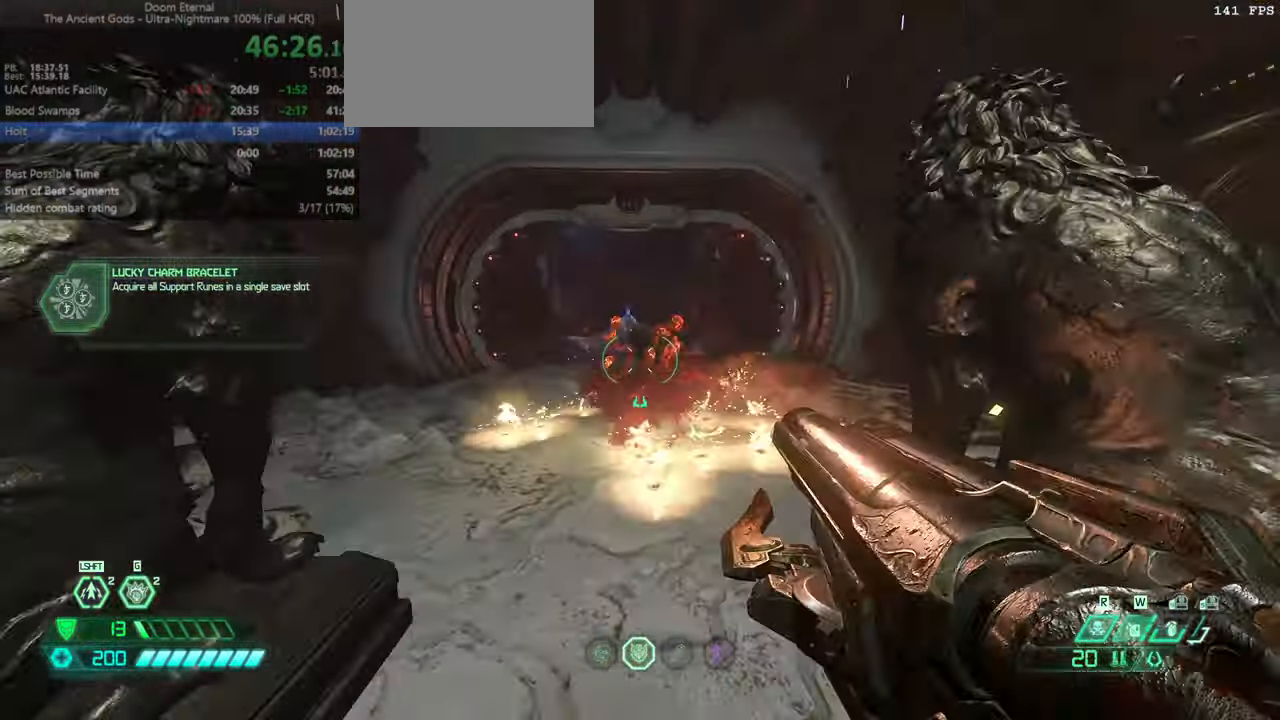
{"keys": ["fw"], "mouse": [], "events": []}
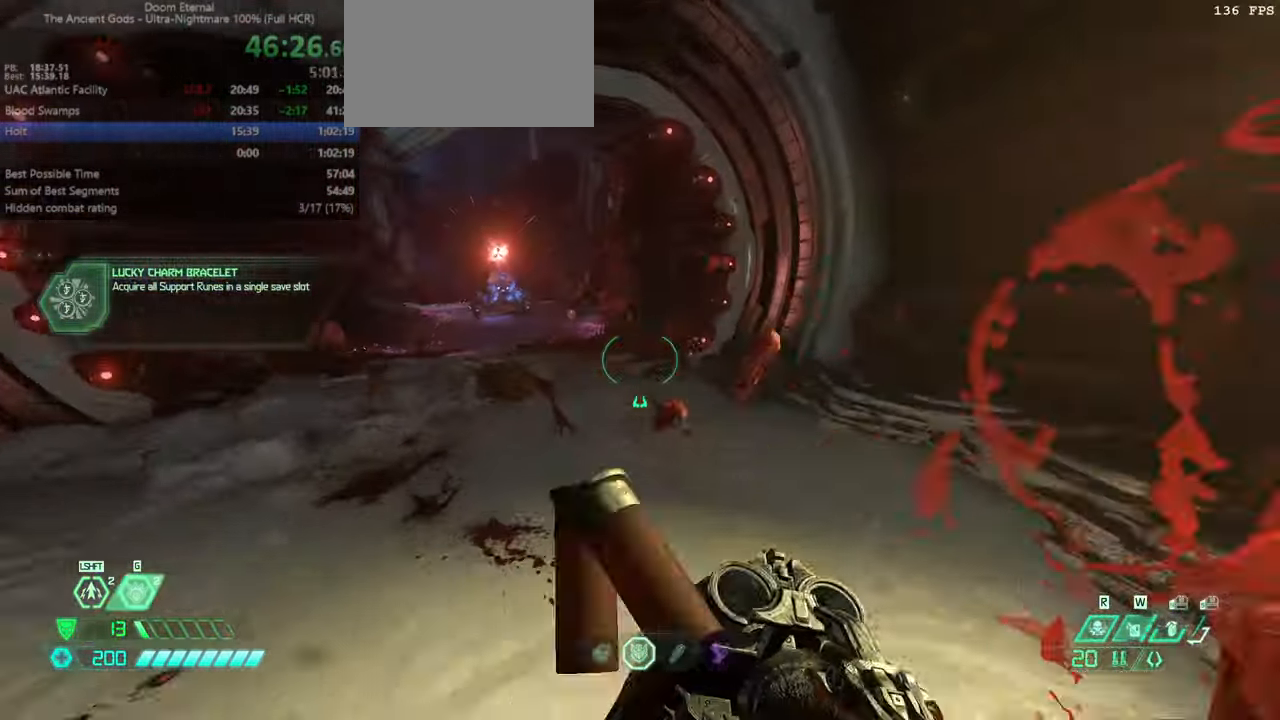
{"keys": ["fw", "jump"], "mouse": [], "events": [[367, "jump", "down"], [400, "jump", "up"], [500, "jump", "down"]]}
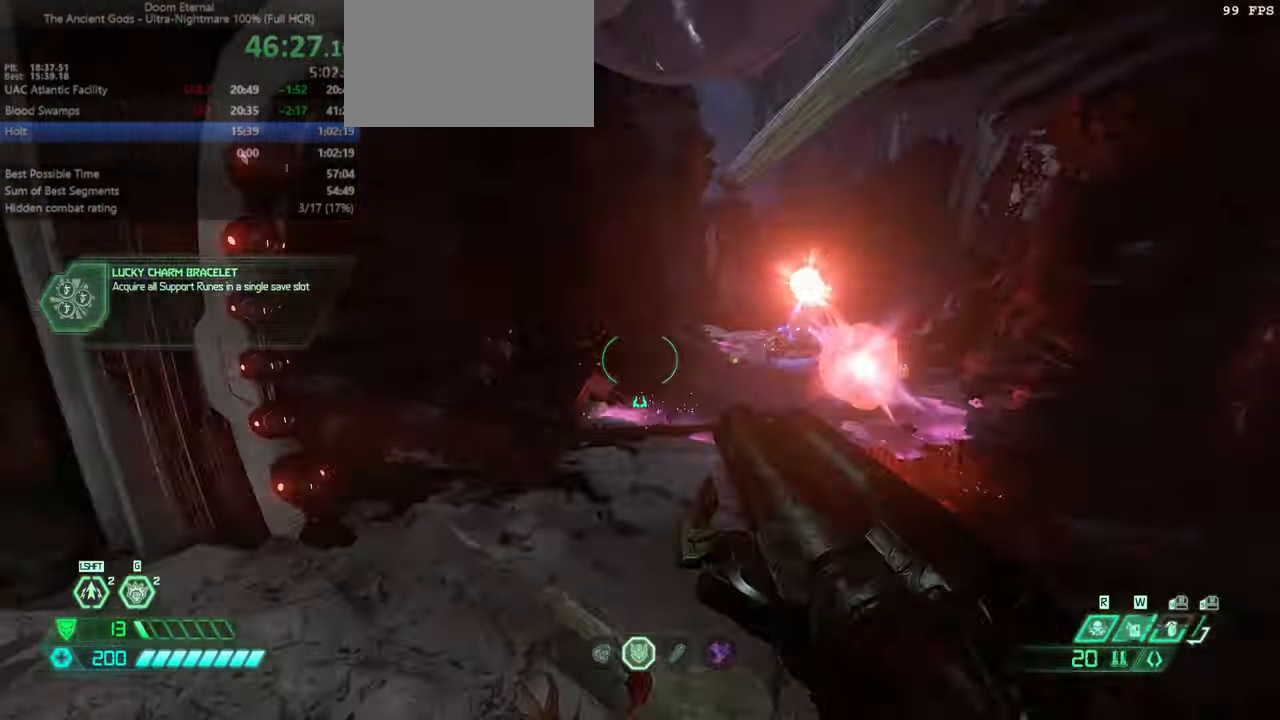
{"keys": ["dash", "fw"], "mouse": [], "events": [[134, "jump", "up"], [467, "dash", "down"]]}
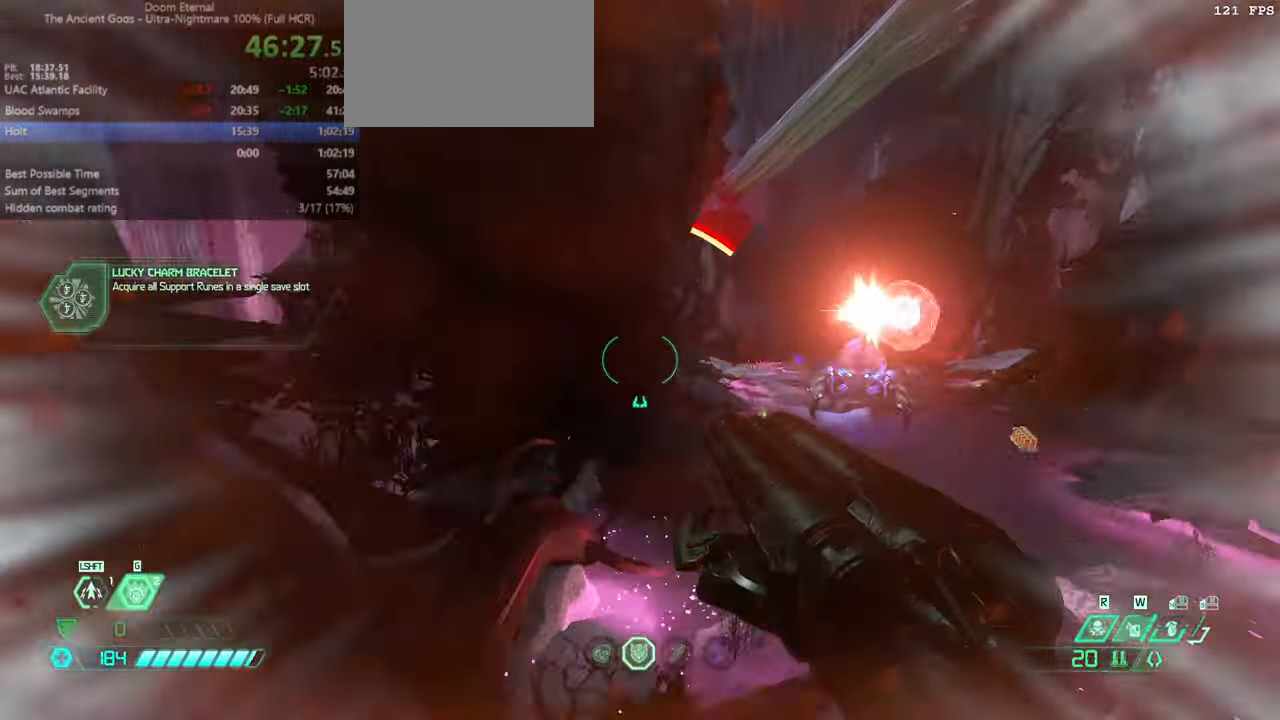
{"keys": ["fw"], "mouse": [], "events": [[100, "dash", "up"]]}
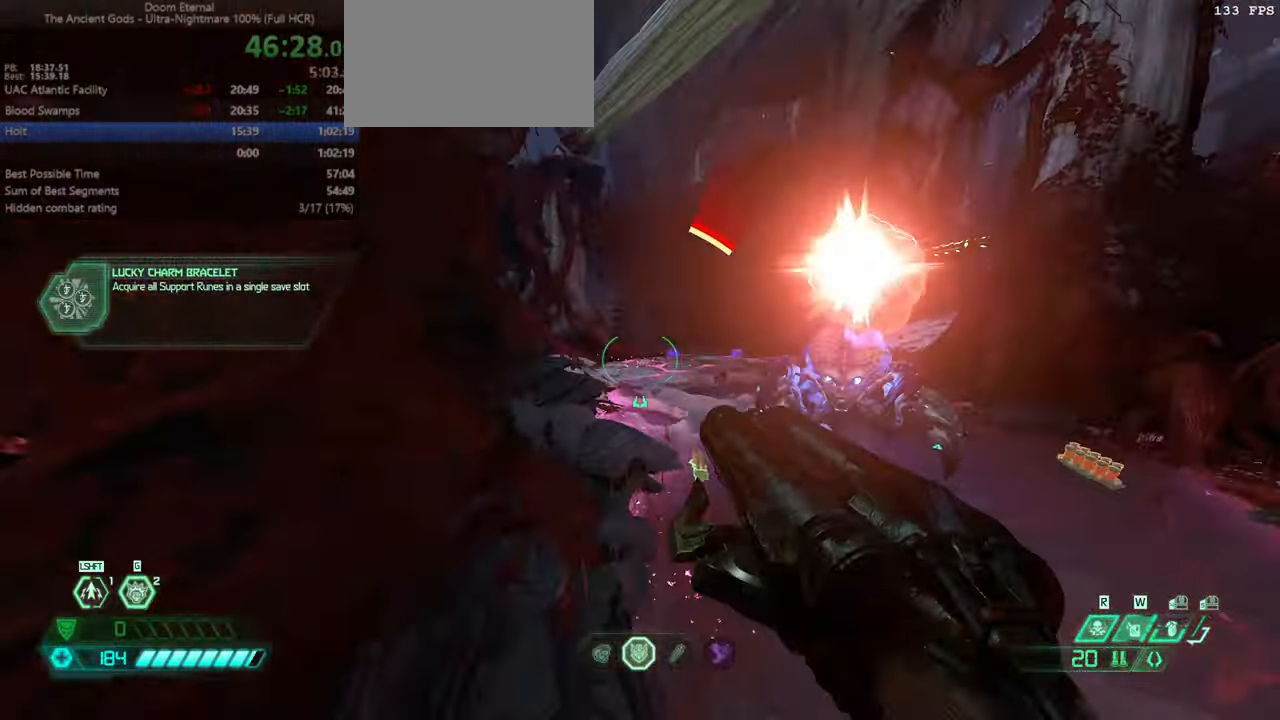
{"keys": ["fw"], "mouse": [], "events": [[167, "dash", "down"], [300, "dash", "up"]]}
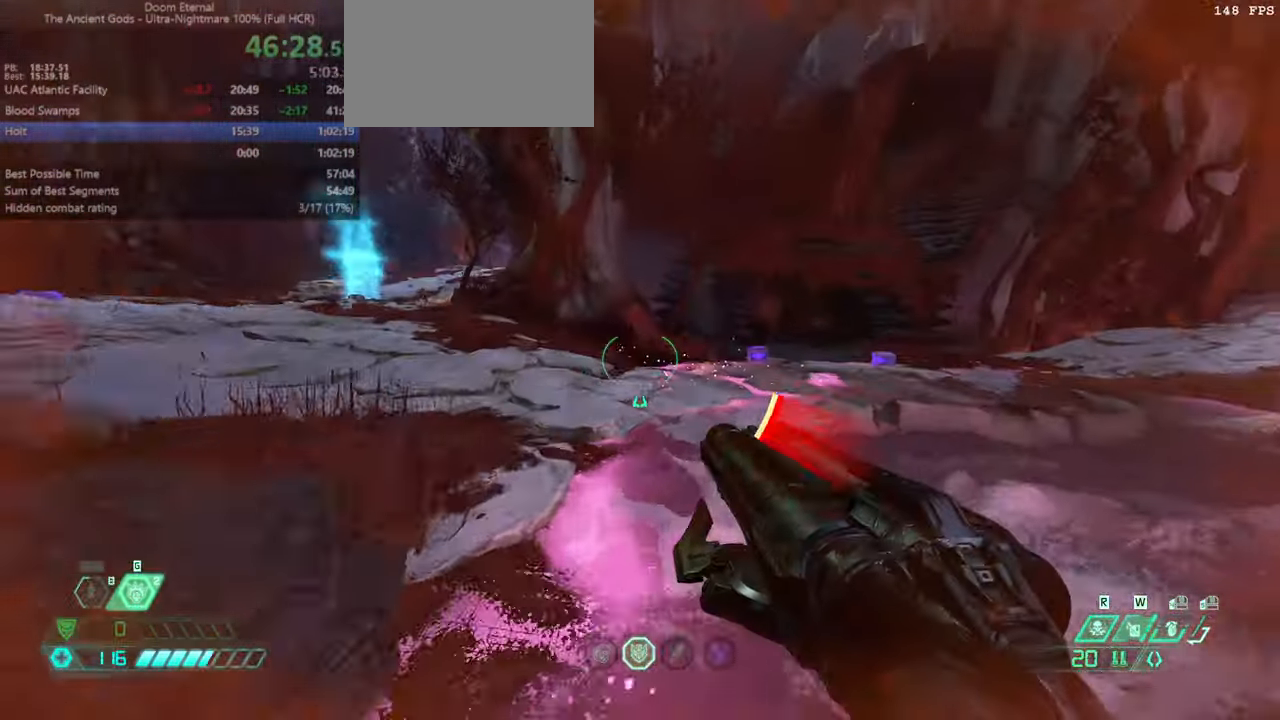
{"keys": ["fw"], "mouse": [], "events": []}
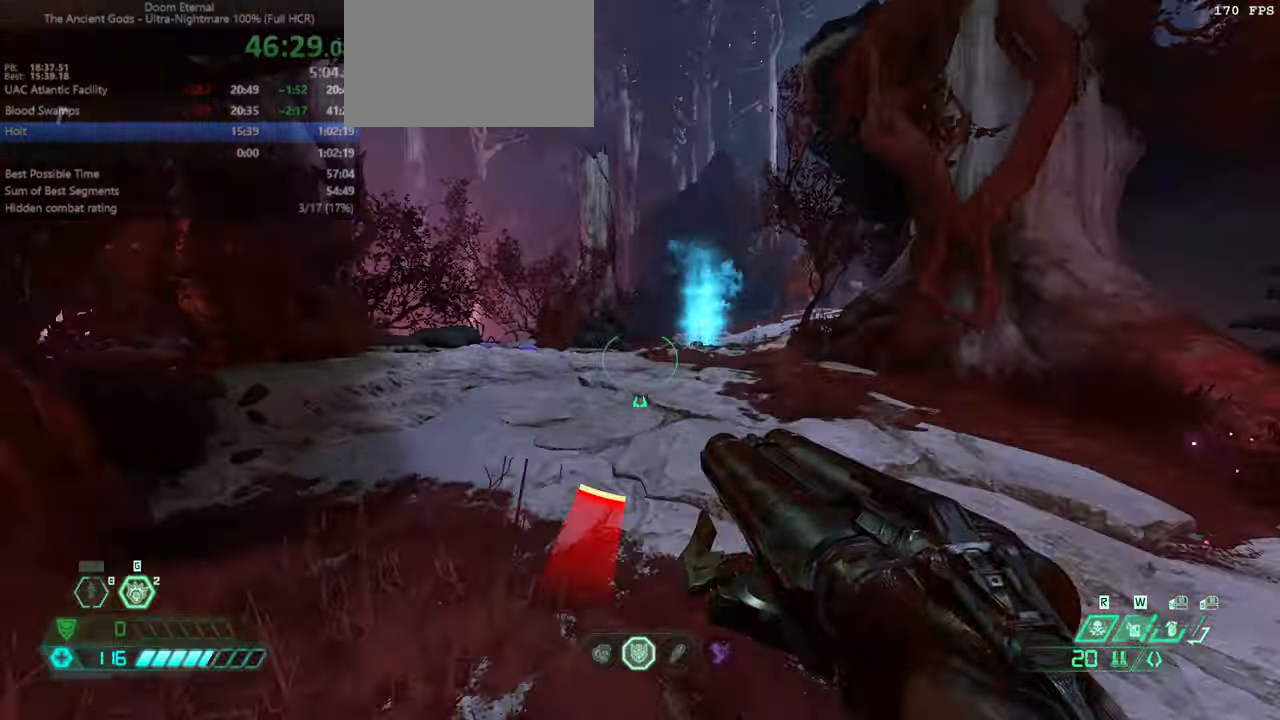
{"keys": ["fw"], "mouse": [], "events": [[134, "dash", "down"], [301, "dash", "up"]]}
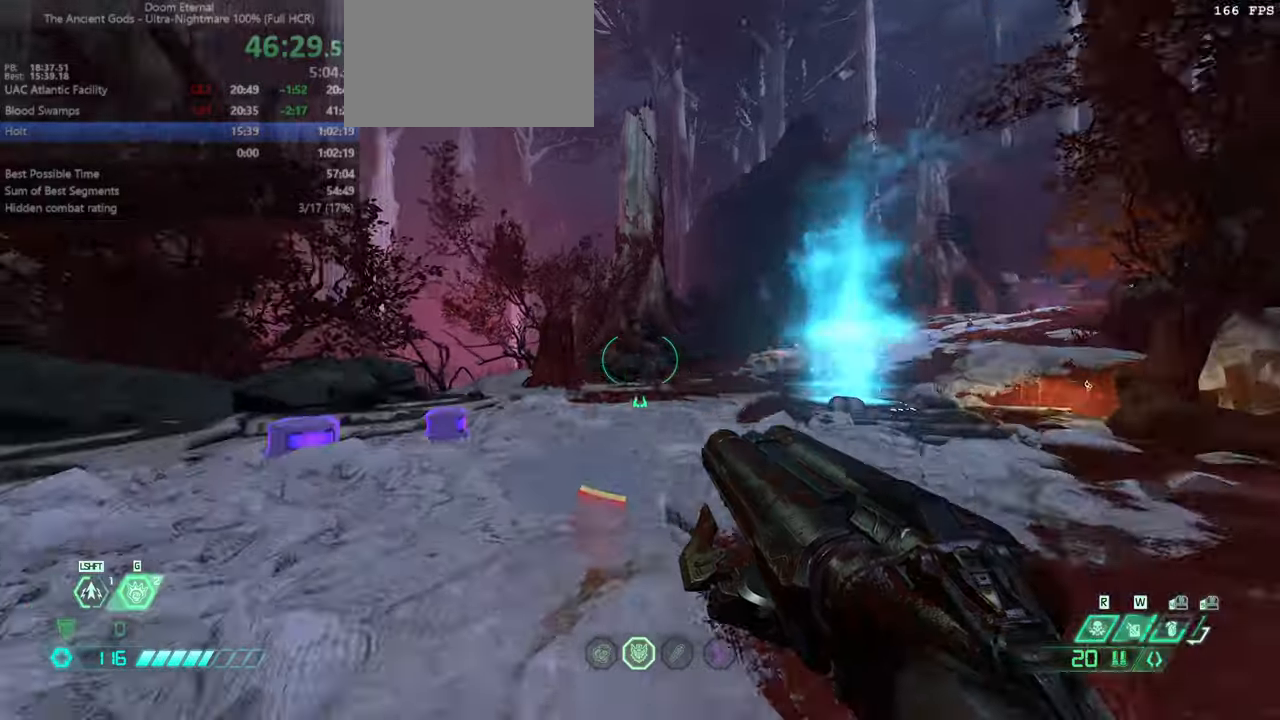
{"keys": ["fw"], "mouse": [], "events": [[367, "bl", "down"], [433, "bl", "up"]]}
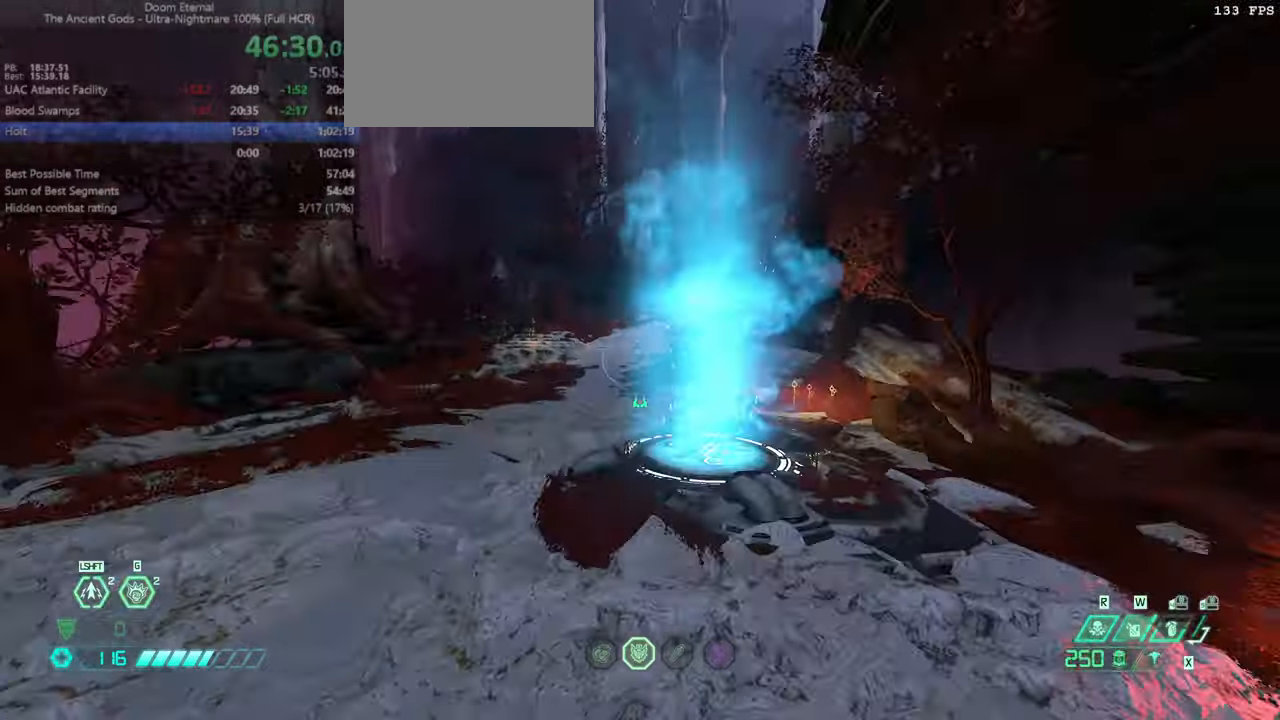
{"keys": [], "mouse": [], "events": [[400, "fw", "up"]]}
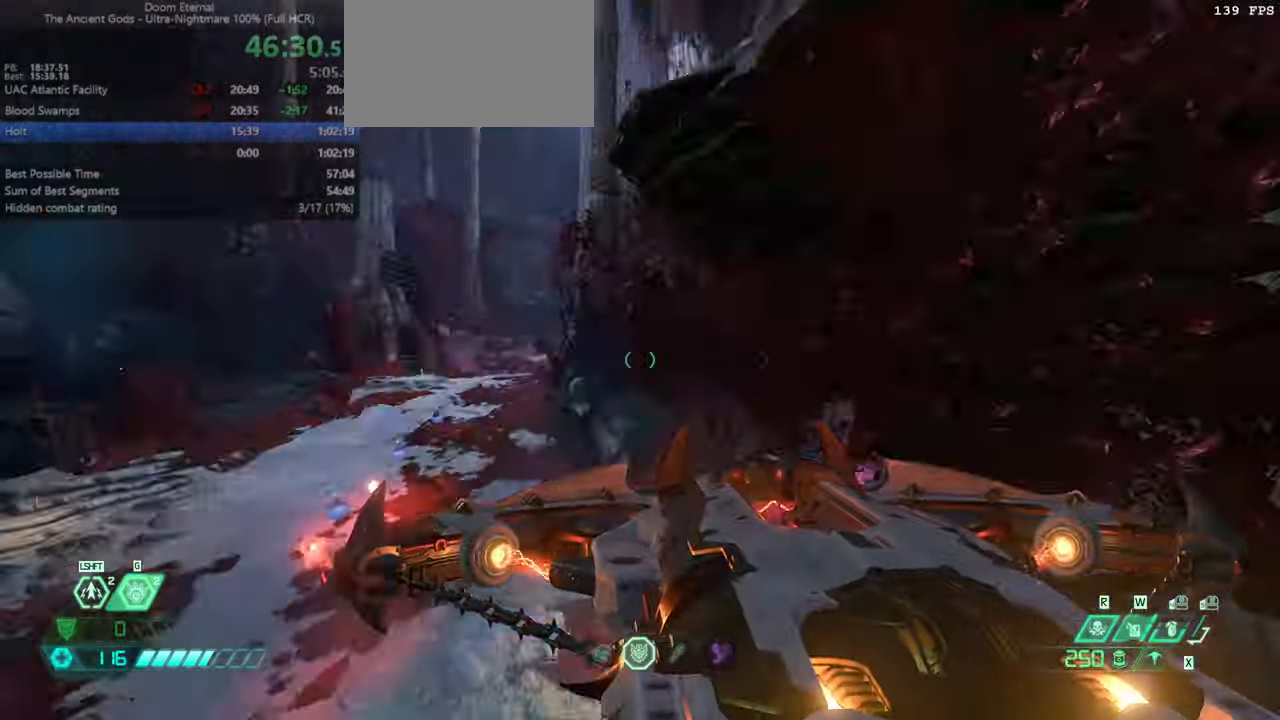
{"keys": [], "mouse": [], "events": [[233, "mouse_left", "down"], [333, "mouse_left", "up"]]}
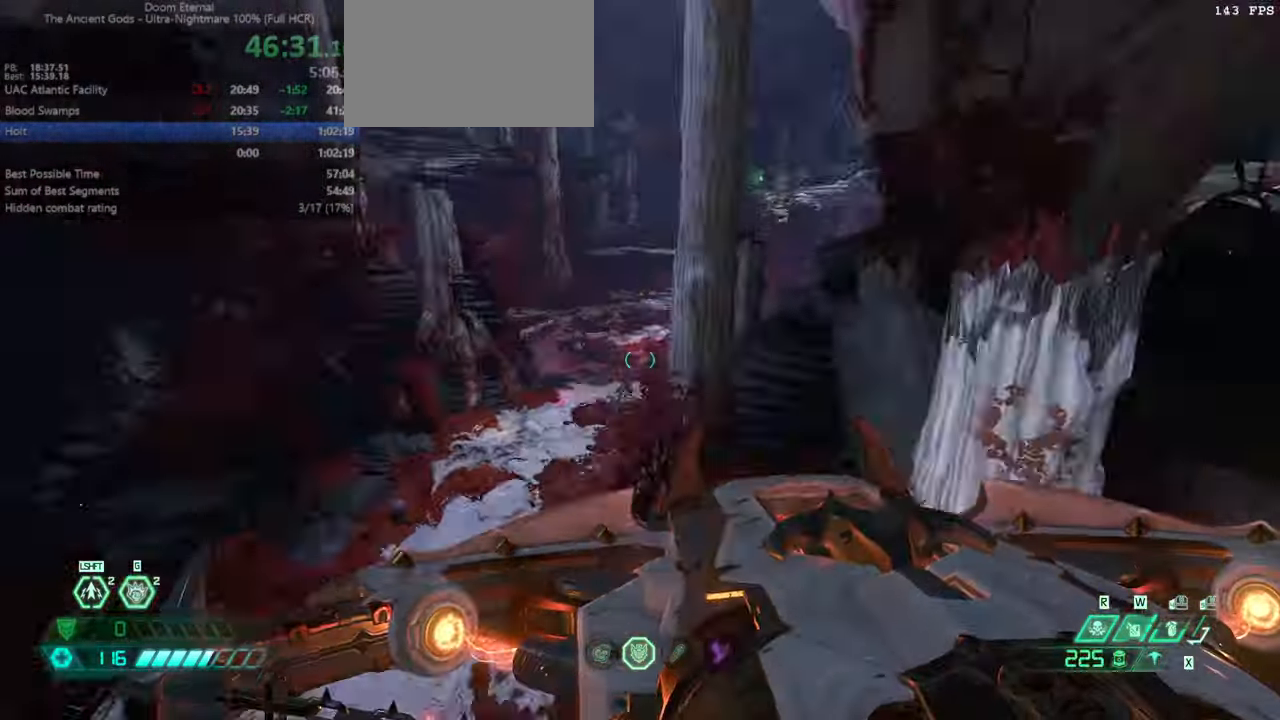
{"keys": ["fw"], "mouse": [], "events": [[33, "fw", "down"]]}
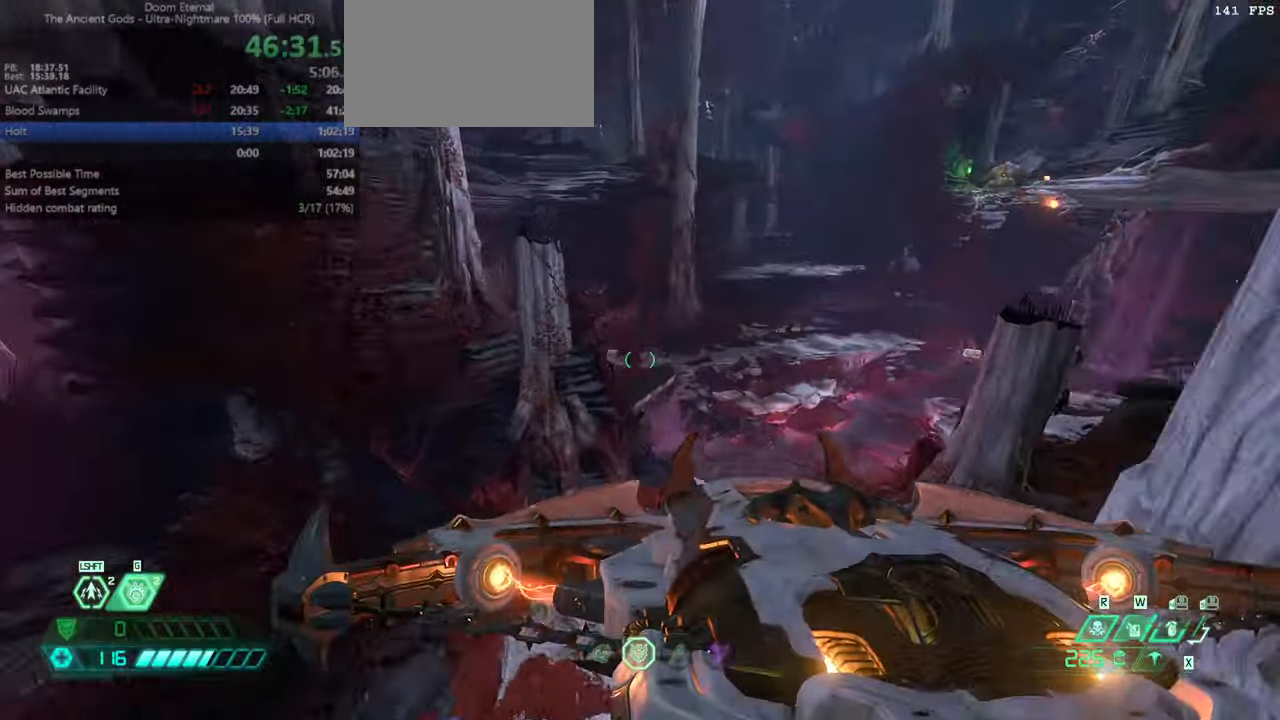
{"keys": ["fw"], "mouse": [], "events": []}
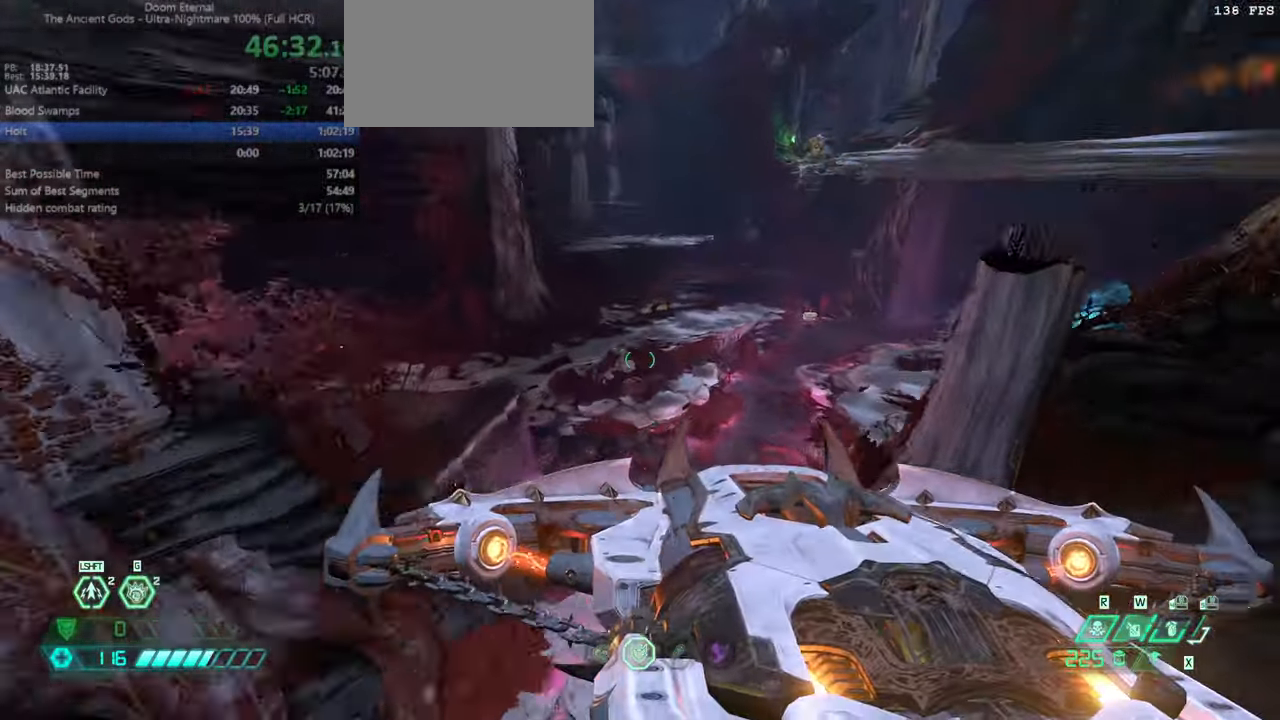
{"keys": ["fw"], "mouse": [], "events": [[300, "jump", "down"], [367, "jump", "up"]]}
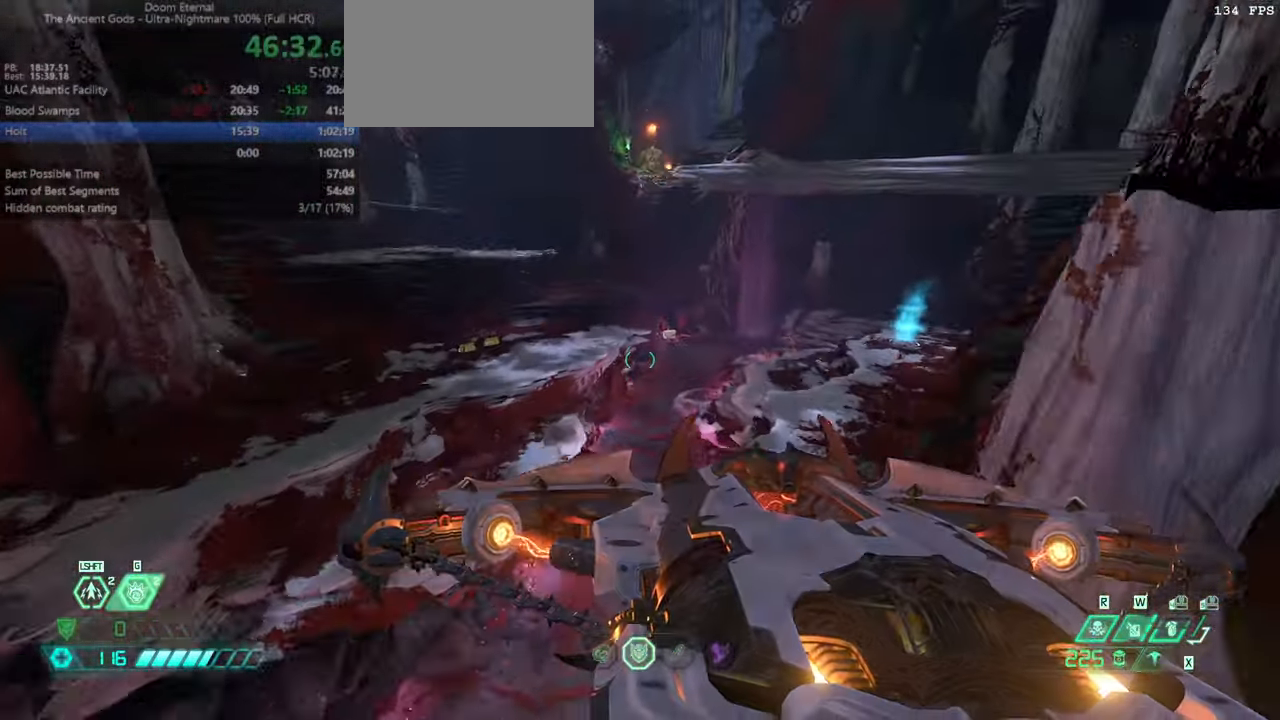
{"keys": ["fw"], "mouse": [], "events": []}